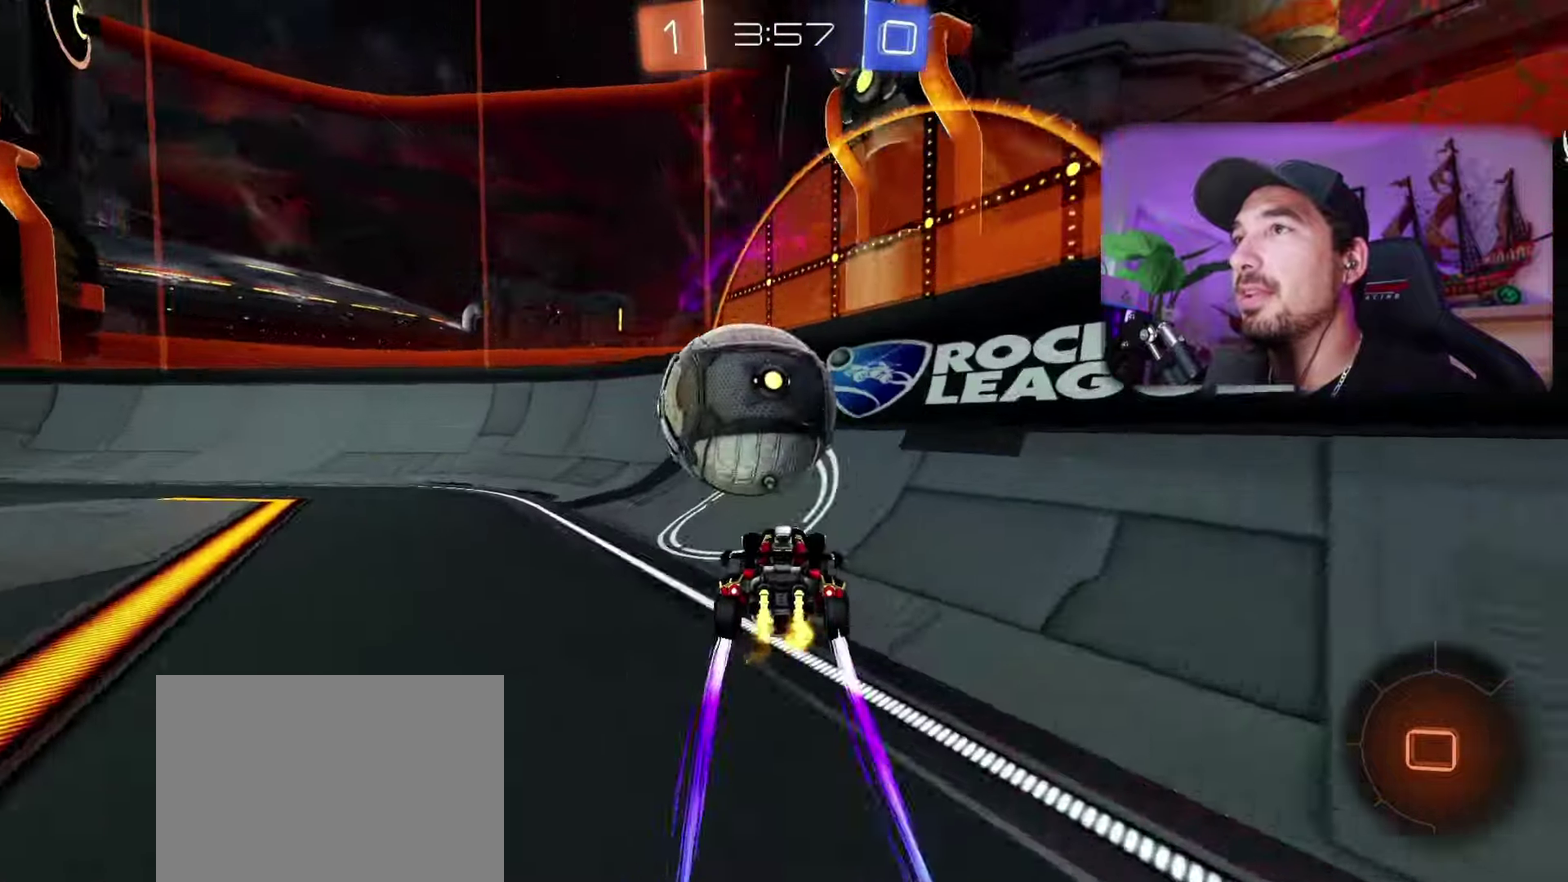
Gameplay with a controller (Xbox layout); each line is a JSON object with the inputs held at the frame after it. "events" lists button and stick changes between this image and that frame as [ms after this image, input, new state], when the widget could be followed in between. This document gives stick clicks only as held states, not as events. Not read: HOME L1 R2.
{"buttons": ["B", "R1"], "left_stick": "center", "right_stick": "center", "events": [[50, "B", "down"], [350, "left_stick", "right"], [417, "left_stick", "center"]]}
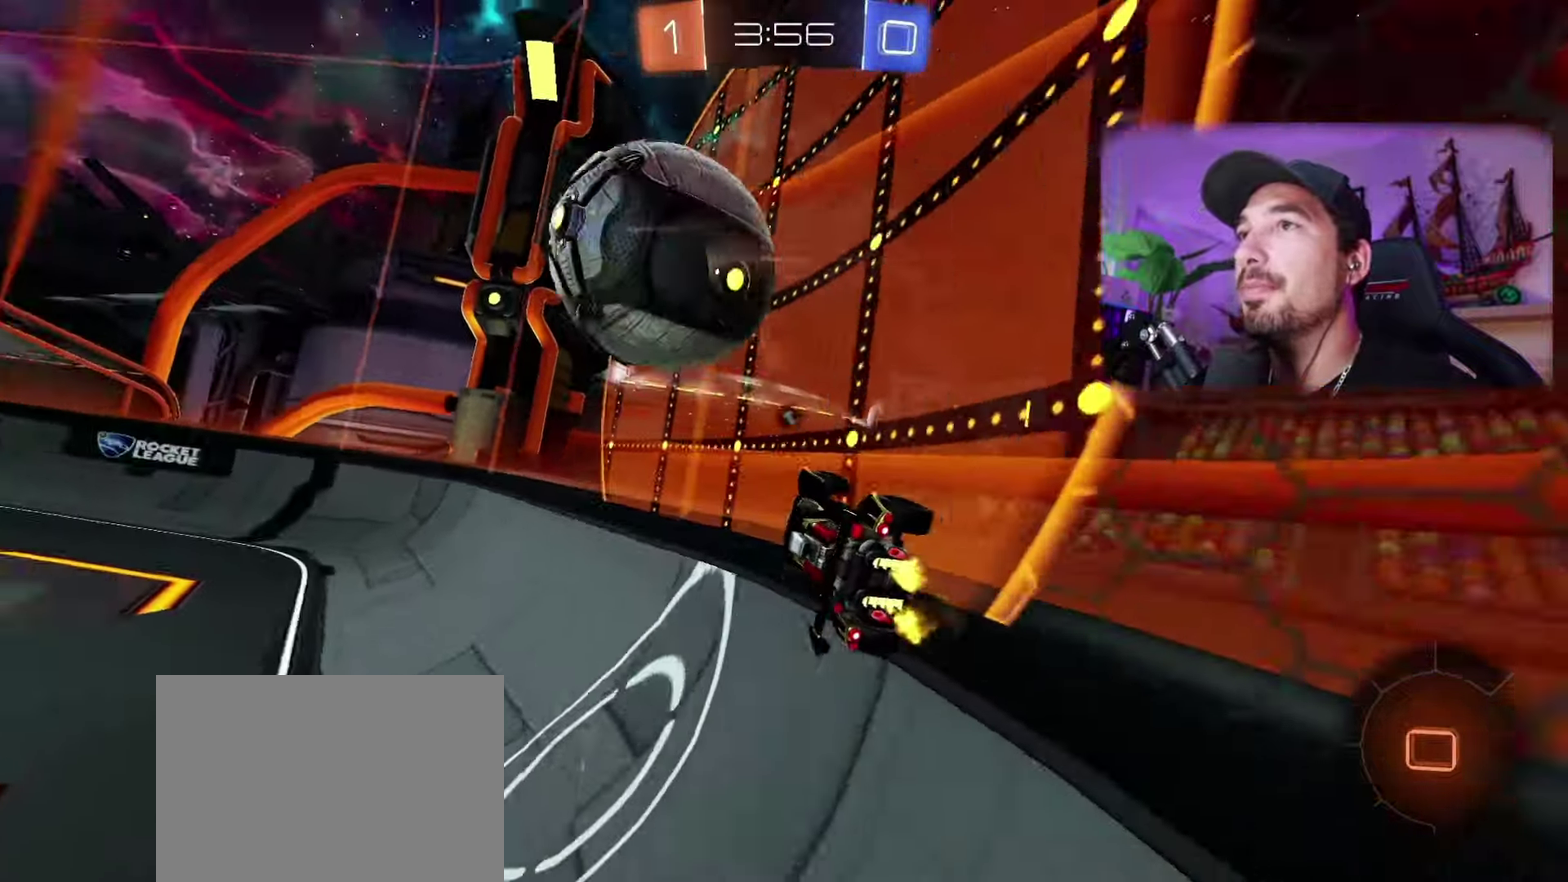
{"buttons": ["B", "R1"], "left_stick": "center", "right_stick": "center", "events": [[167, "left_stick", "left"], [317, "left_stick", "right"], [400, "left_stick", "center"]]}
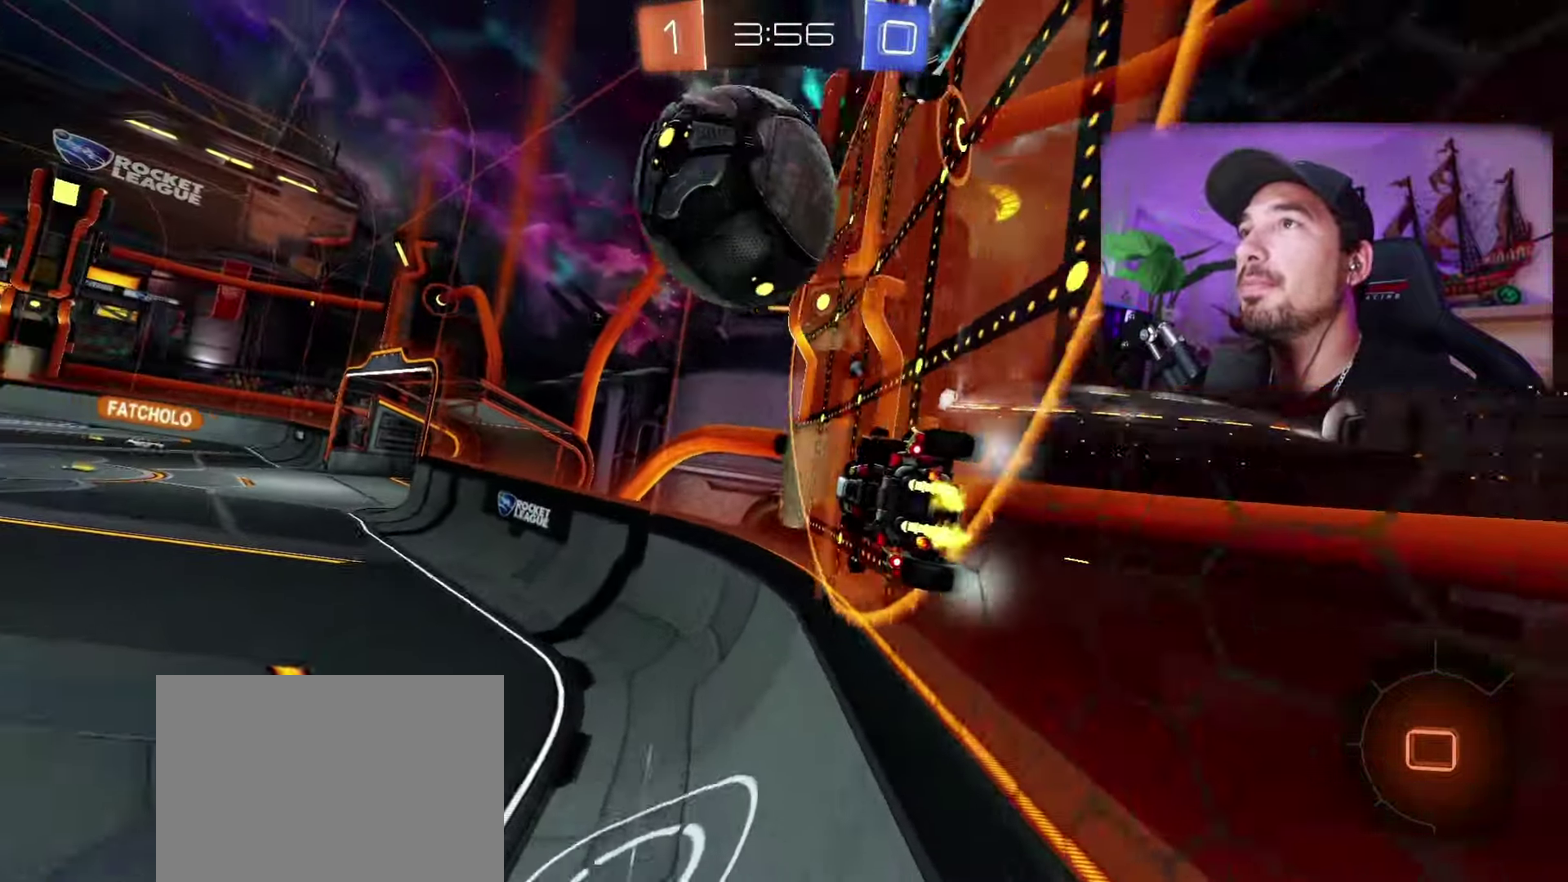
{"buttons": ["R1"], "left_stick": "center", "right_stick": "center", "events": [[50, "left_stick", "left"], [84, "B", "up"], [334, "left_stick", "center"]]}
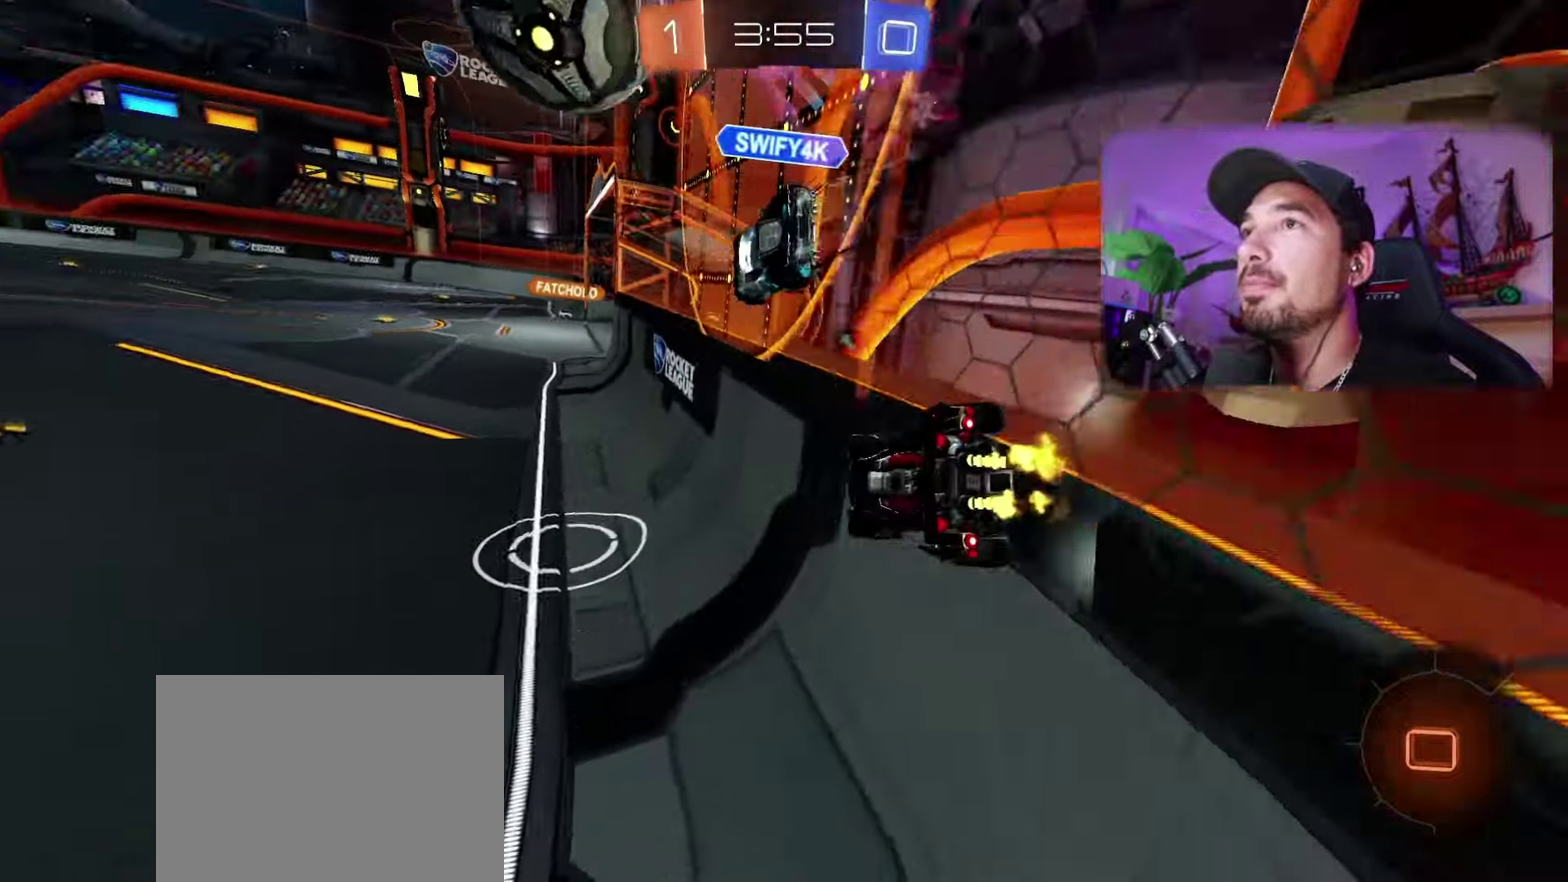
{"buttons": ["R1"], "left_stick": "left", "right_stick": "center", "events": [[67, "left_stick", "left"], [84, "X", "down"], [217, "X", "up"], [234, "left_stick", "right"], [434, "left_stick", "left"]]}
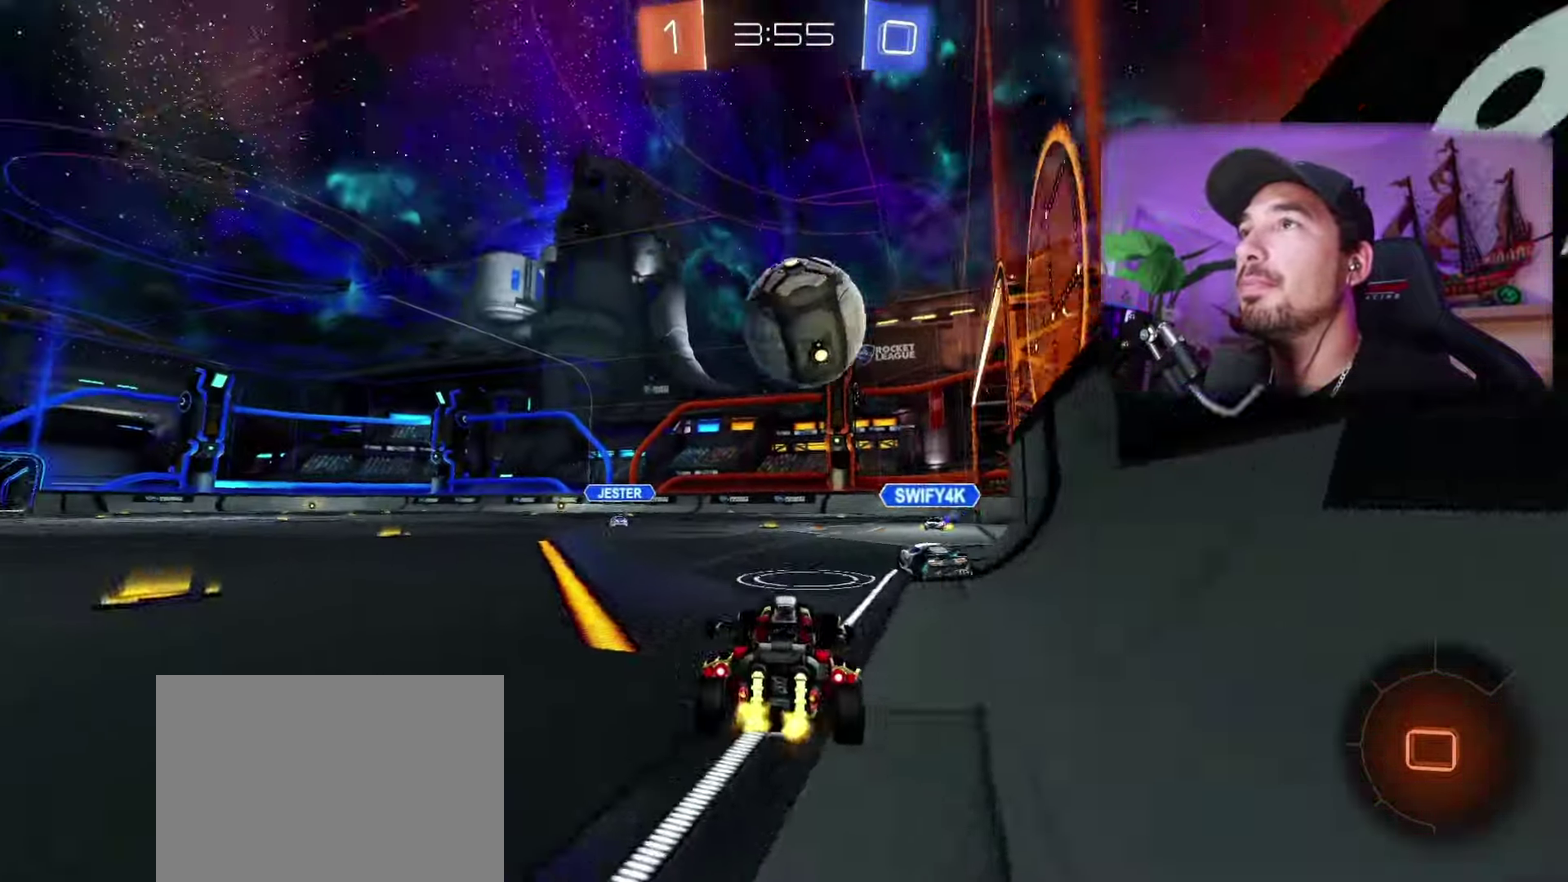
{"buttons": ["R1"], "left_stick": "center", "right_stick": "center", "events": [[50, "left_stick", "center"], [200, "left_stick", "right"], [400, "left_stick", "center"]]}
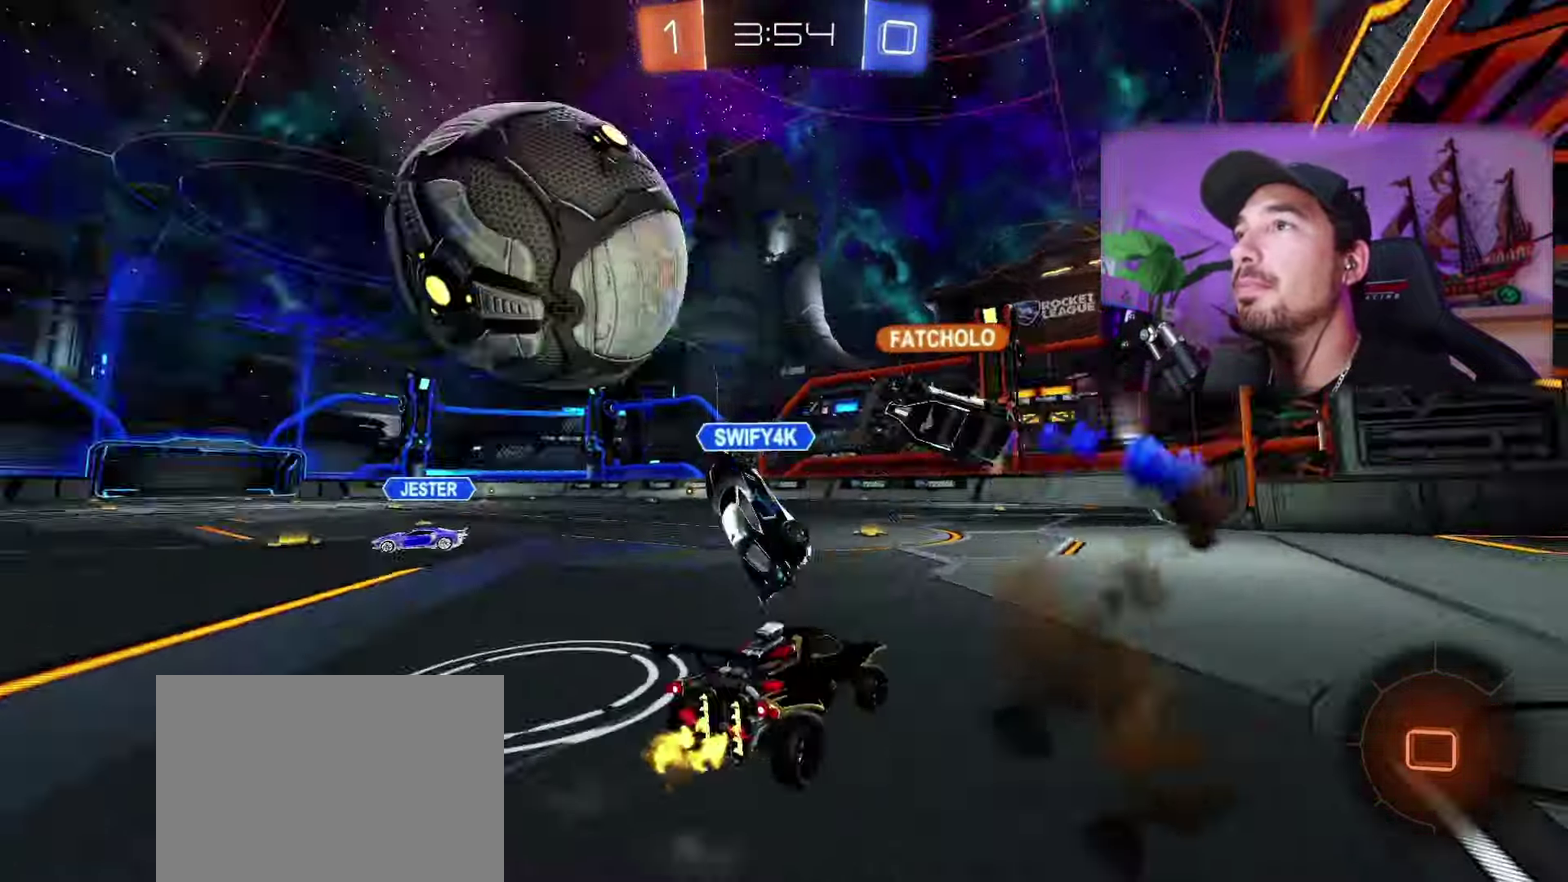
{"buttons": ["R1"], "left_stick": "left", "right_stick": "center", "events": [[134, "left_stick", "left"]]}
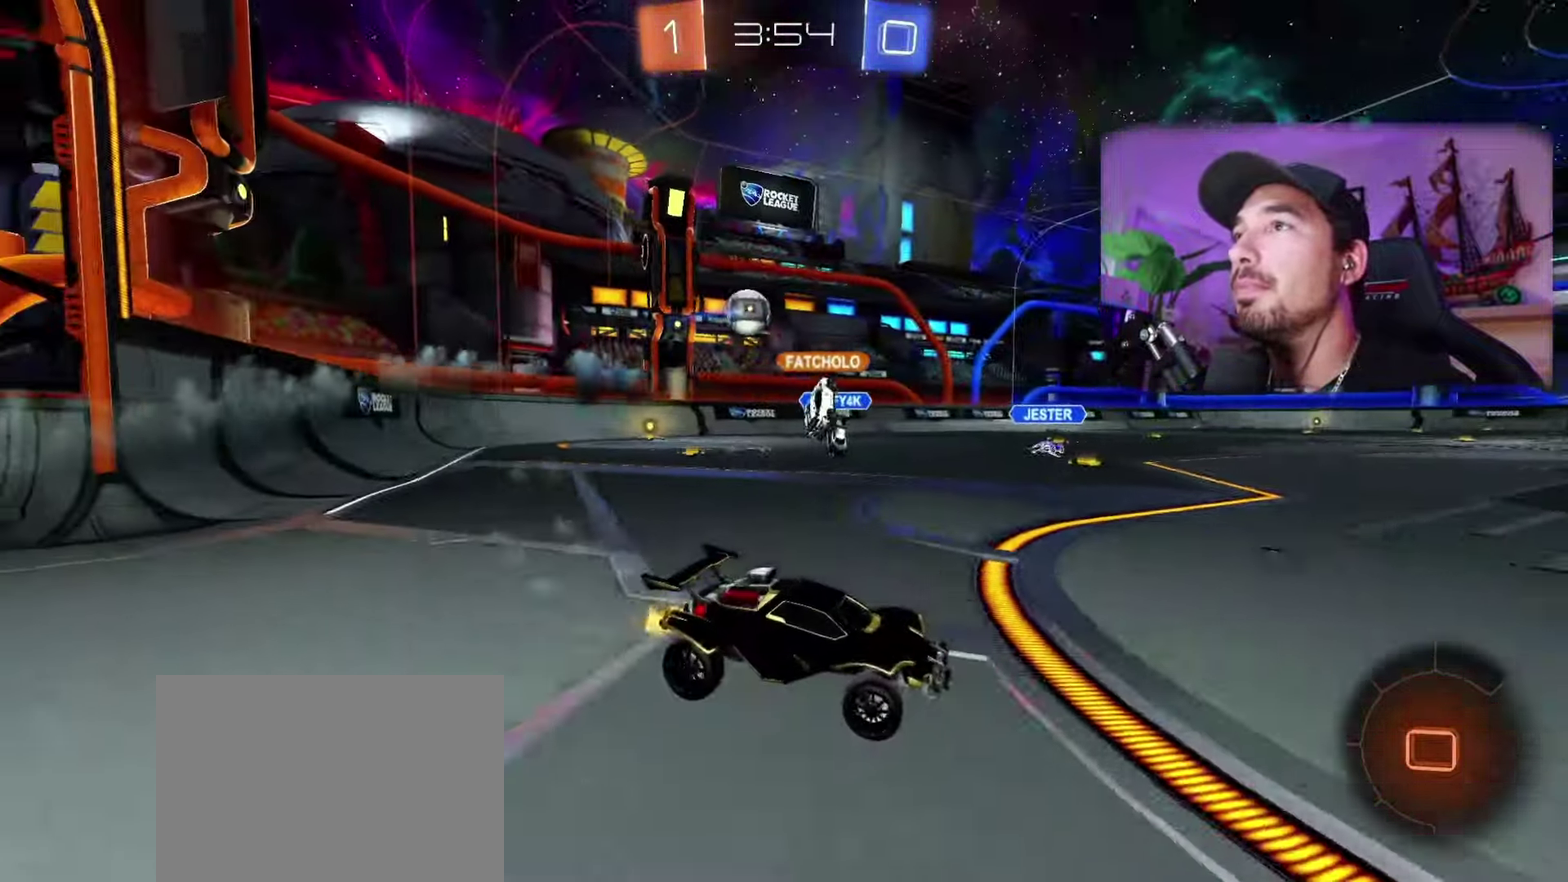
{"buttons": ["R1"], "left_stick": "left", "right_stick": "center", "events": [[284, "R1", "up"], [450, "R1", "down"]]}
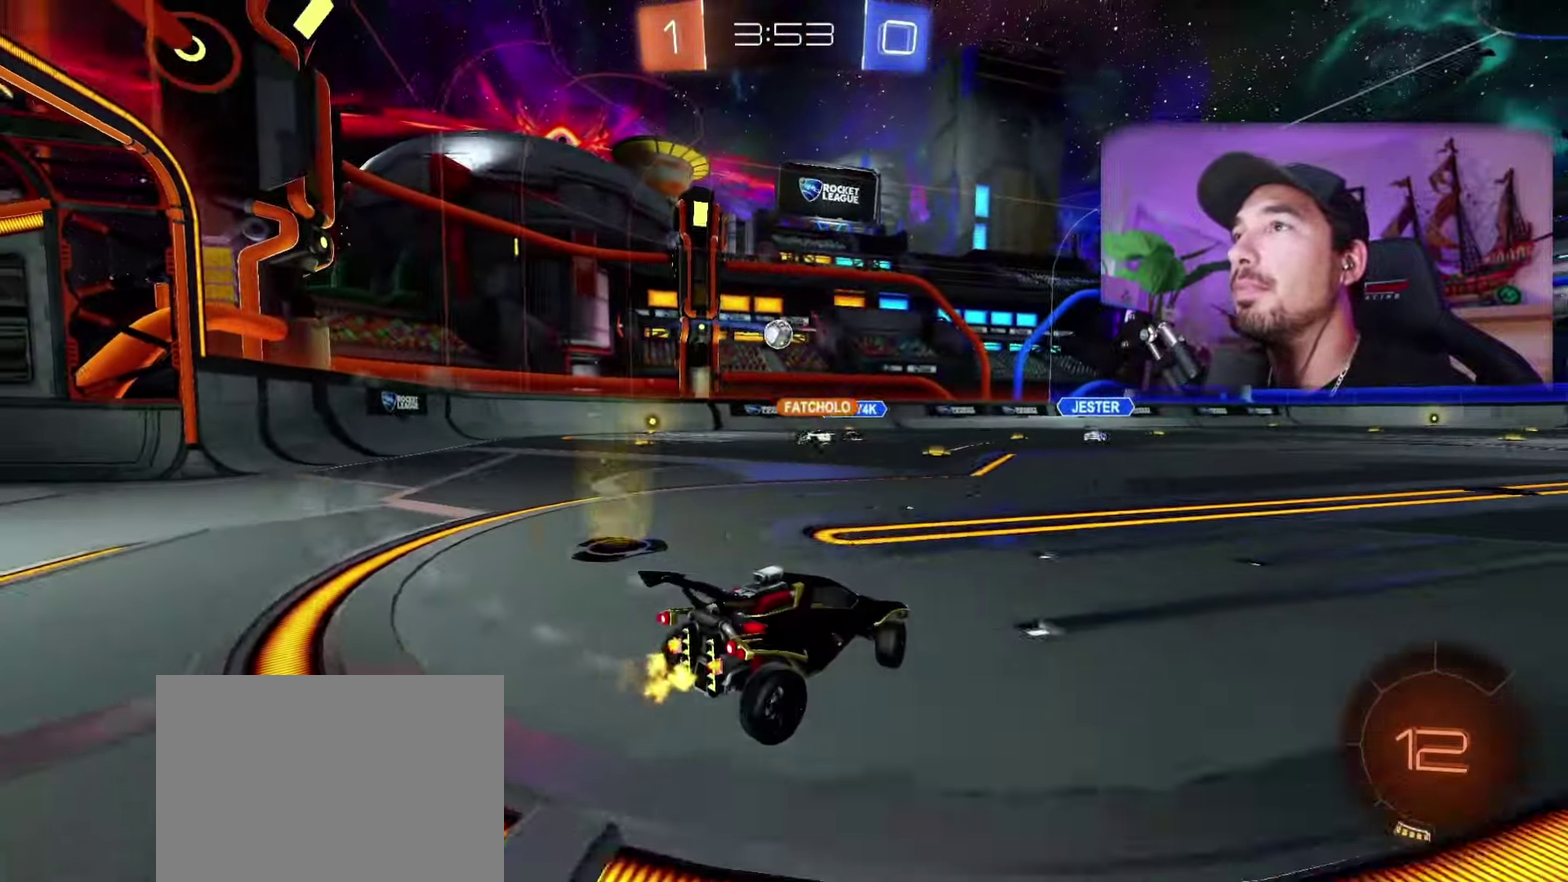
{"buttons": ["R1"], "left_stick": "left", "right_stick": "center", "events": []}